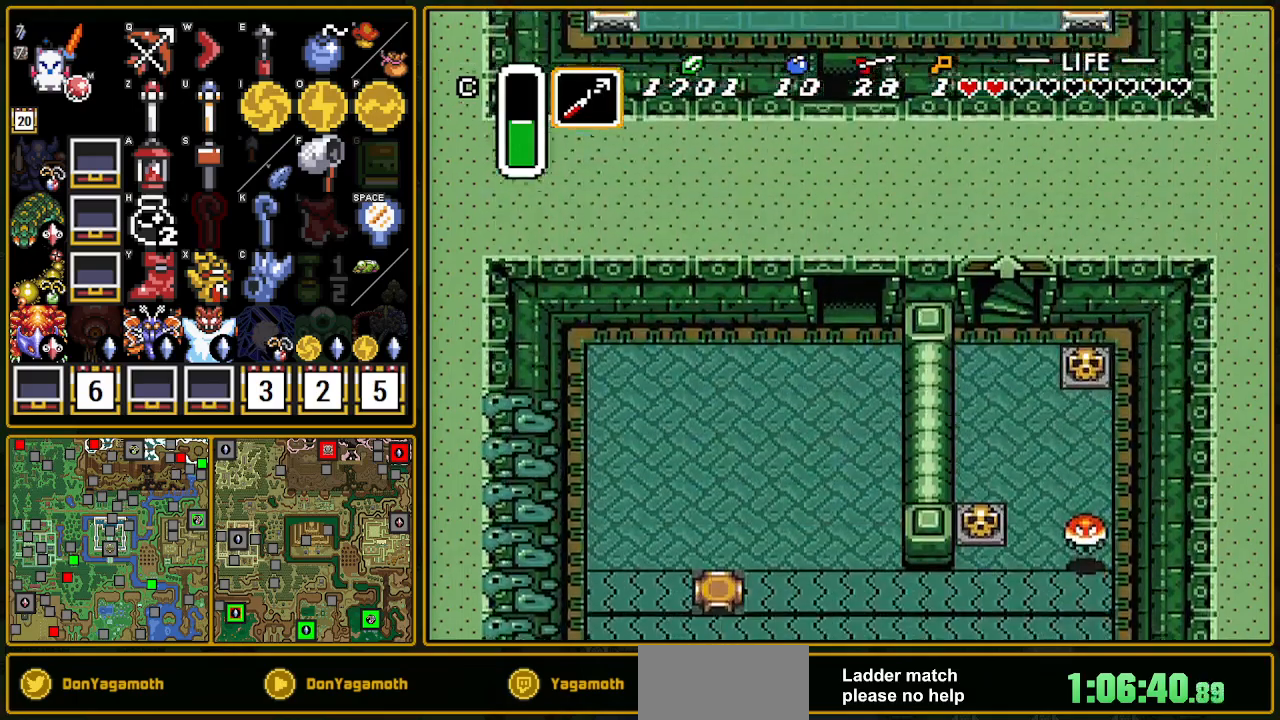
Gameplay with a controller (Nintendo layout); each line is a JSON object with the inputs held at the frame after it. "events" lists button and stick changes between this image and that frame as [ms after this image, input, new state], when the widget could be followed in between. Not read: L3 R3.
{"buttons": ["A", "DPAD_DOWN"], "events": [[467, "A", "down"]]}
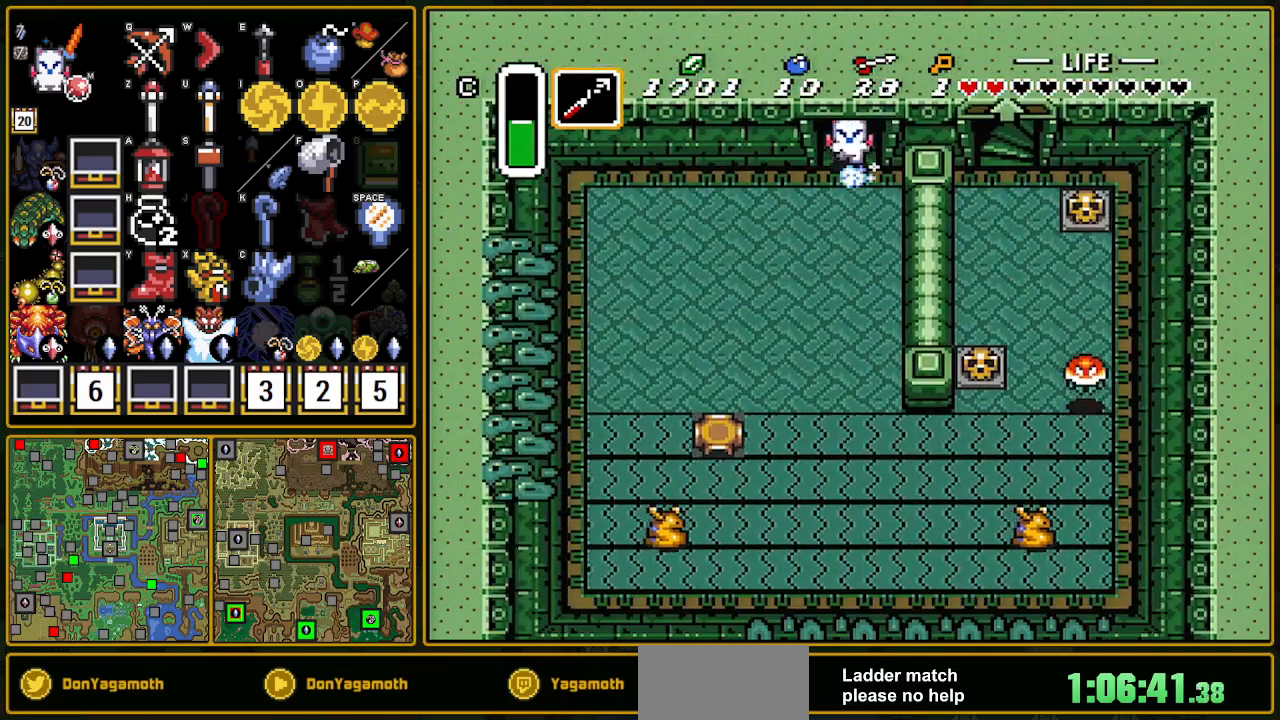
{"buttons": ["A"], "events": [[117, "DPAD_DOWN", "up"]]}
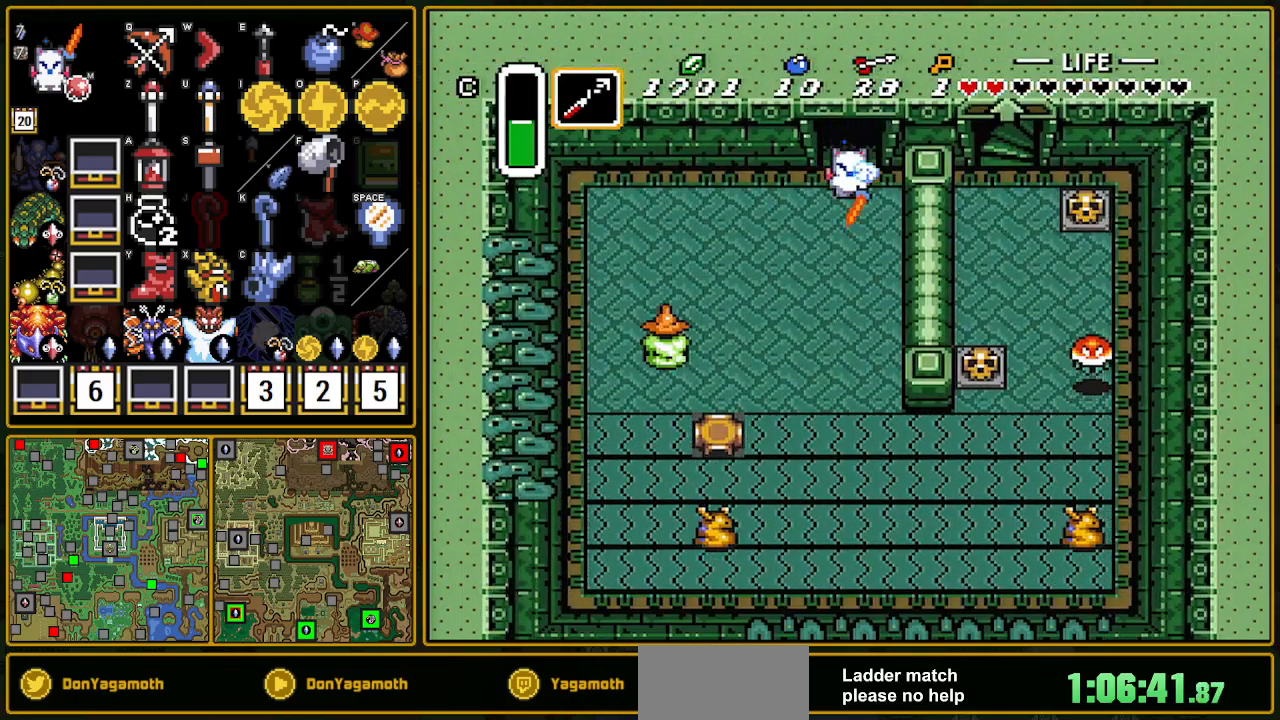
{"buttons": ["A", "DPAD_RIGHT"], "events": [[167, "A", "up"], [433, "A", "down"], [433, "DPAD_RIGHT", "down"]]}
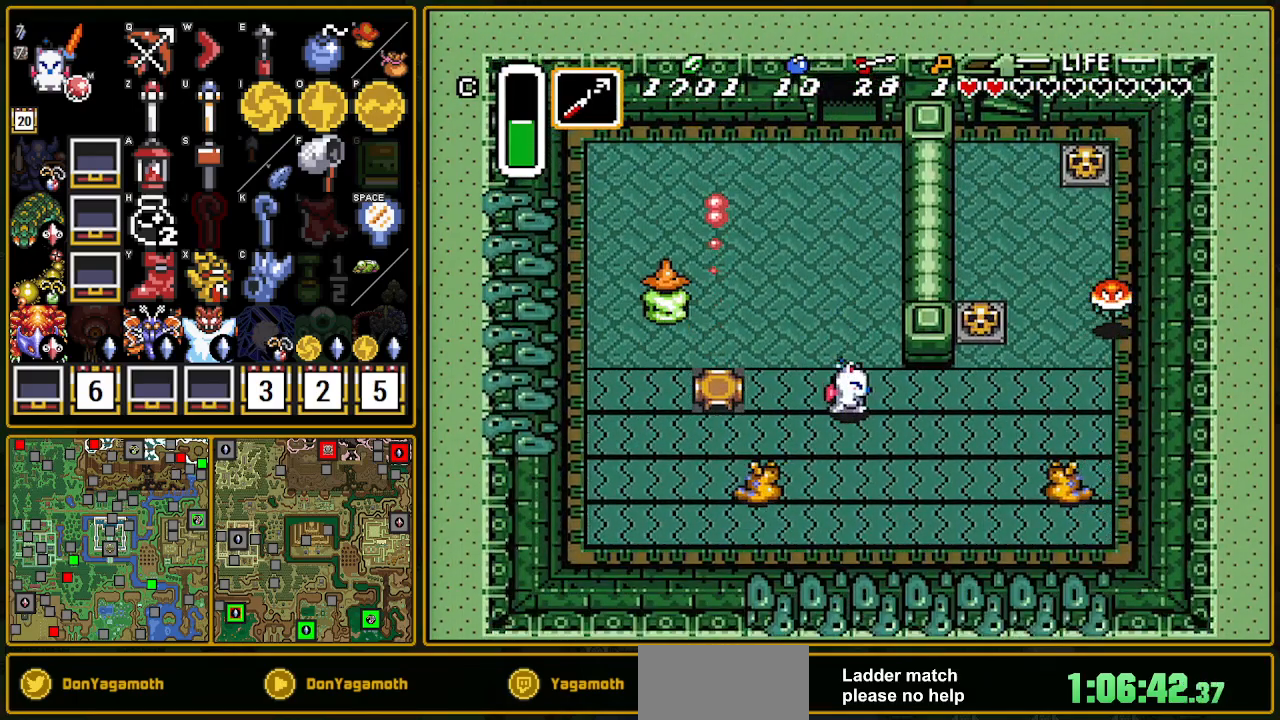
{"buttons": ["A"], "events": [[67, "DPAD_RIGHT", "up"]]}
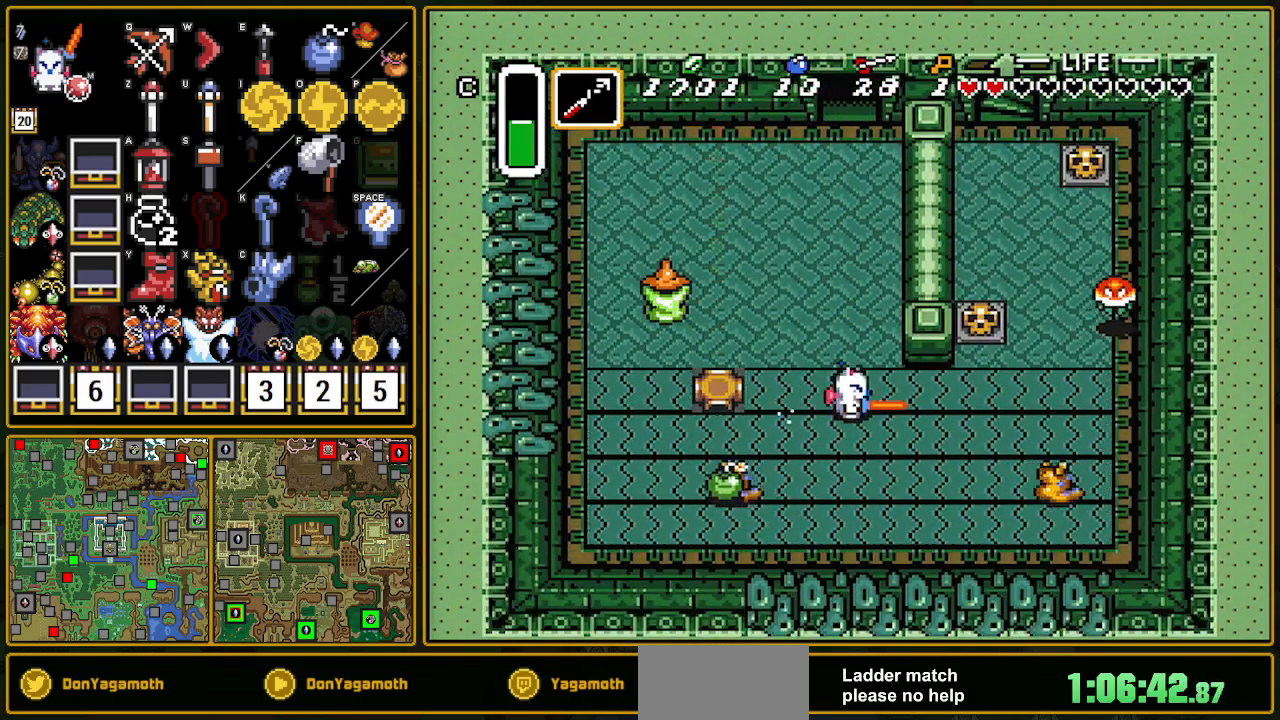
{"buttons": ["DPAD_UP"], "events": [[100, "A", "up"], [250, "DPAD_UP", "down"]]}
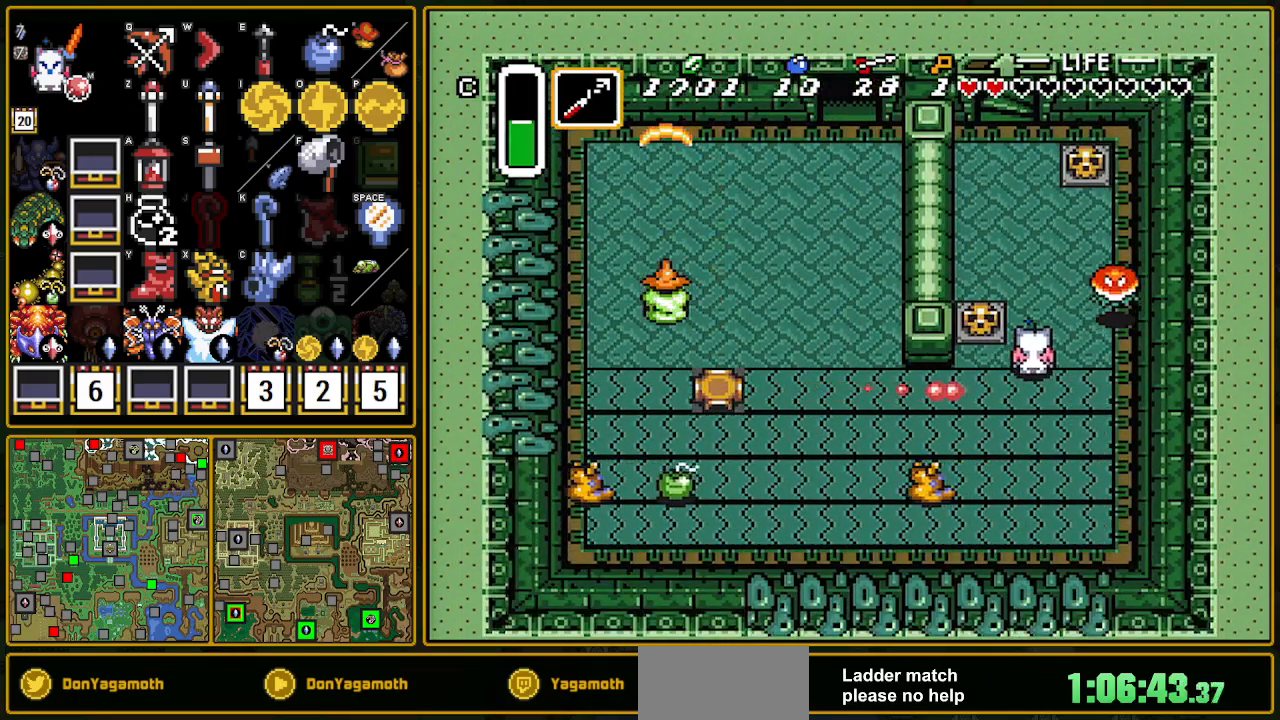
{"buttons": ["DPAD_UP", "DPAD_LEFT"], "events": [[367, "DPAD_LEFT", "down"]]}
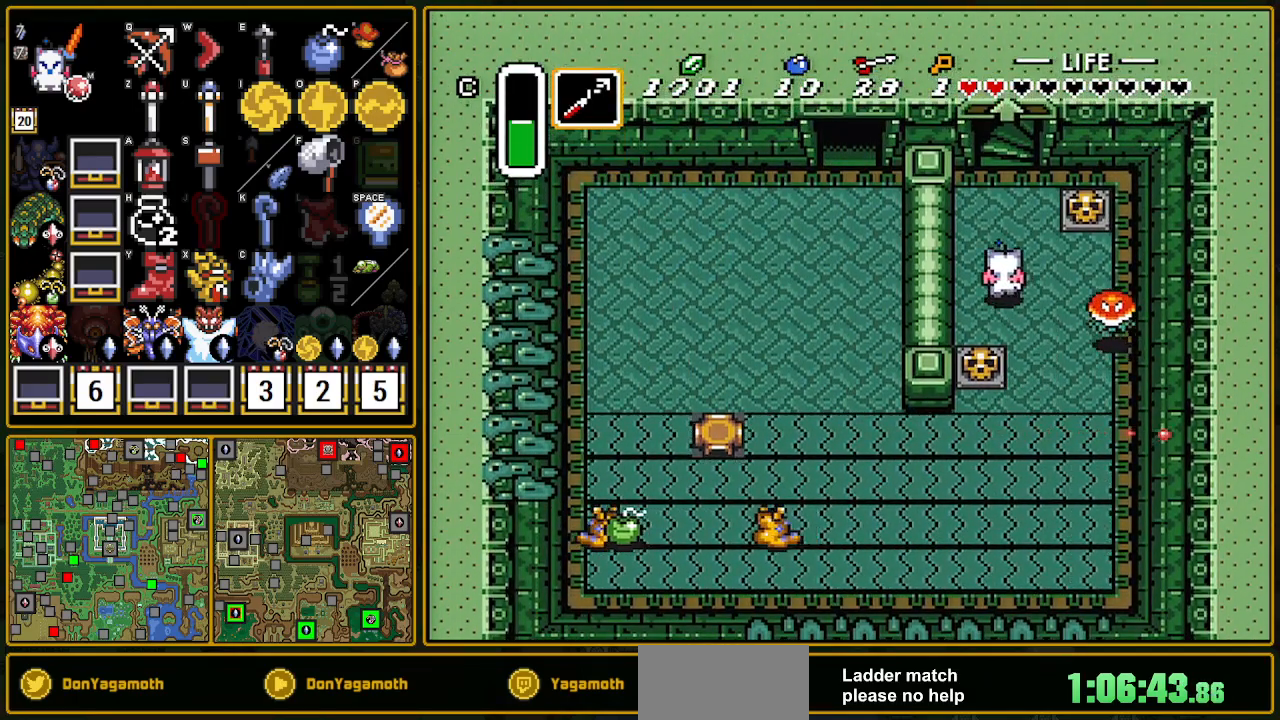
{"buttons": ["DPAD_UP"], "events": [[67, "DPAD_LEFT", "up"]]}
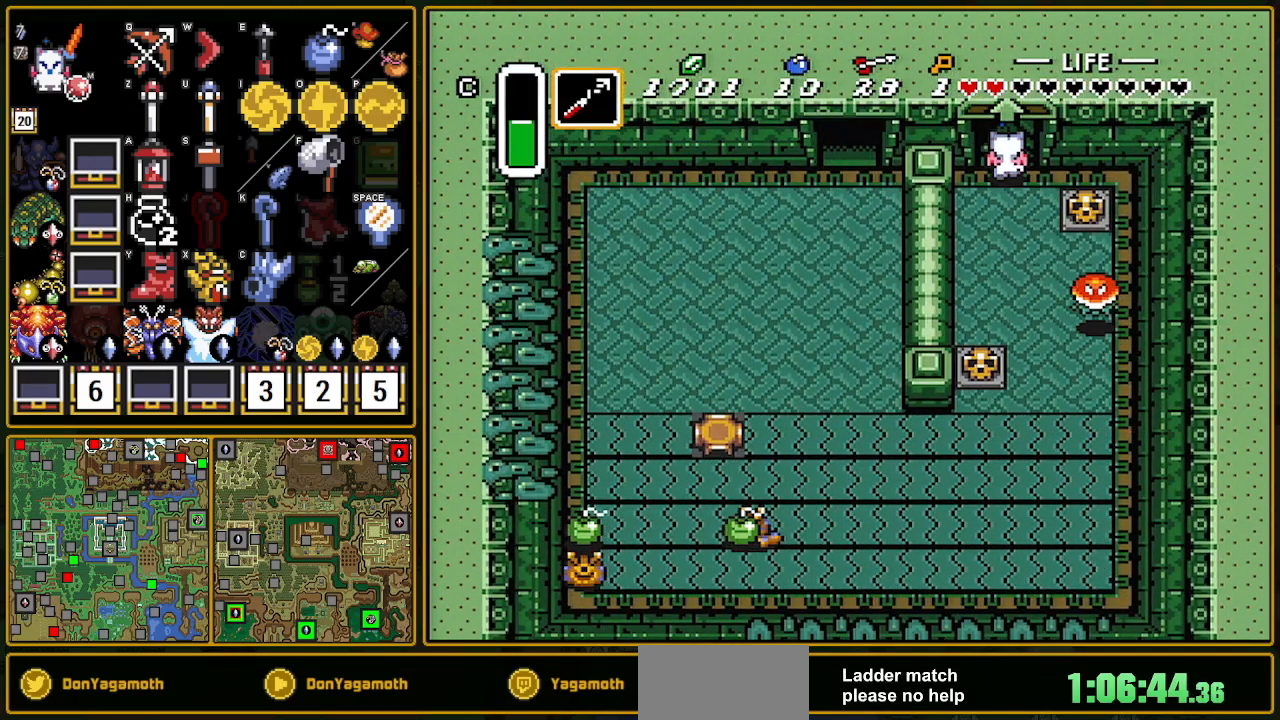
{"buttons": ["DPAD_UP"], "events": []}
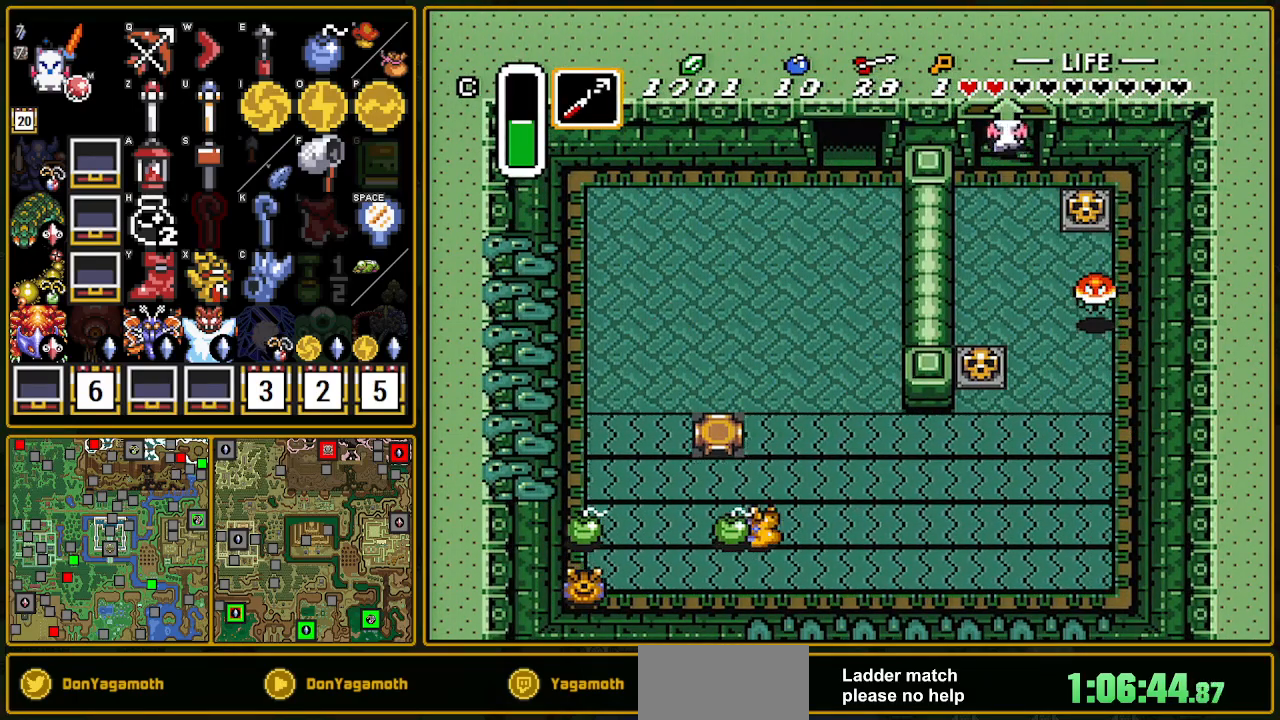
{"buttons": ["DPAD_UP"], "events": []}
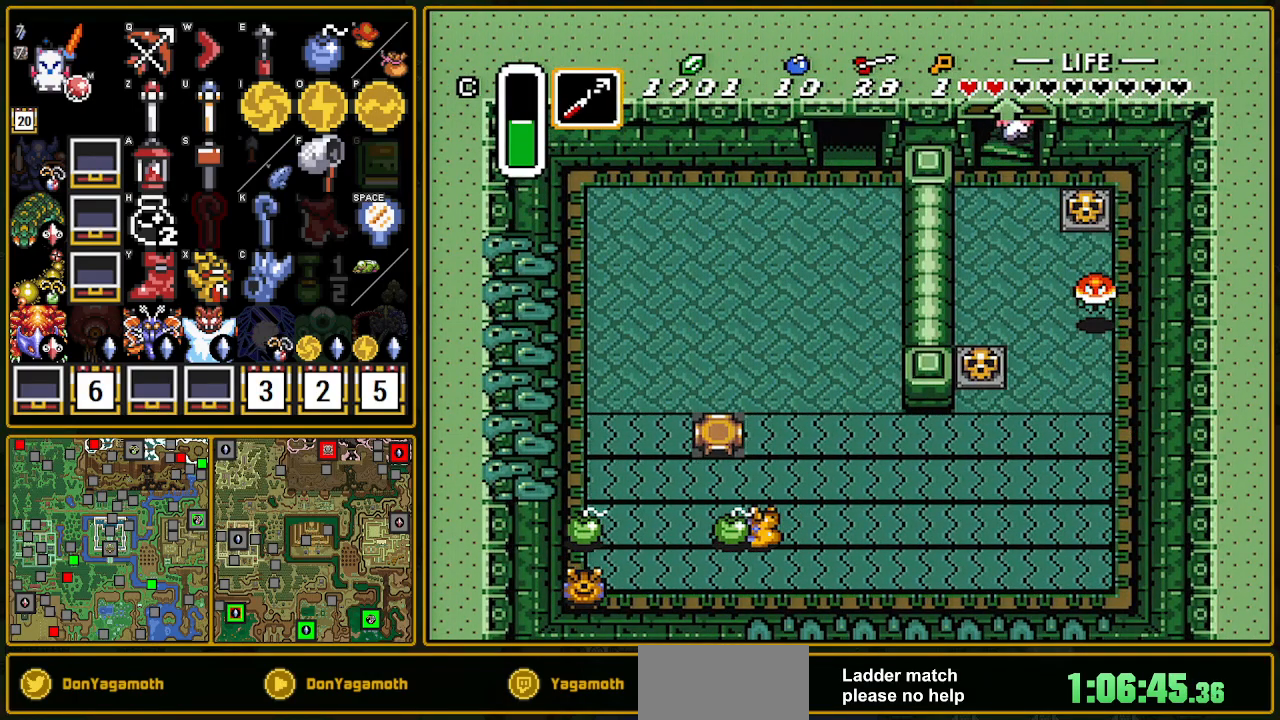
{"buttons": [], "events": [[333, "DPAD_UP", "up"]]}
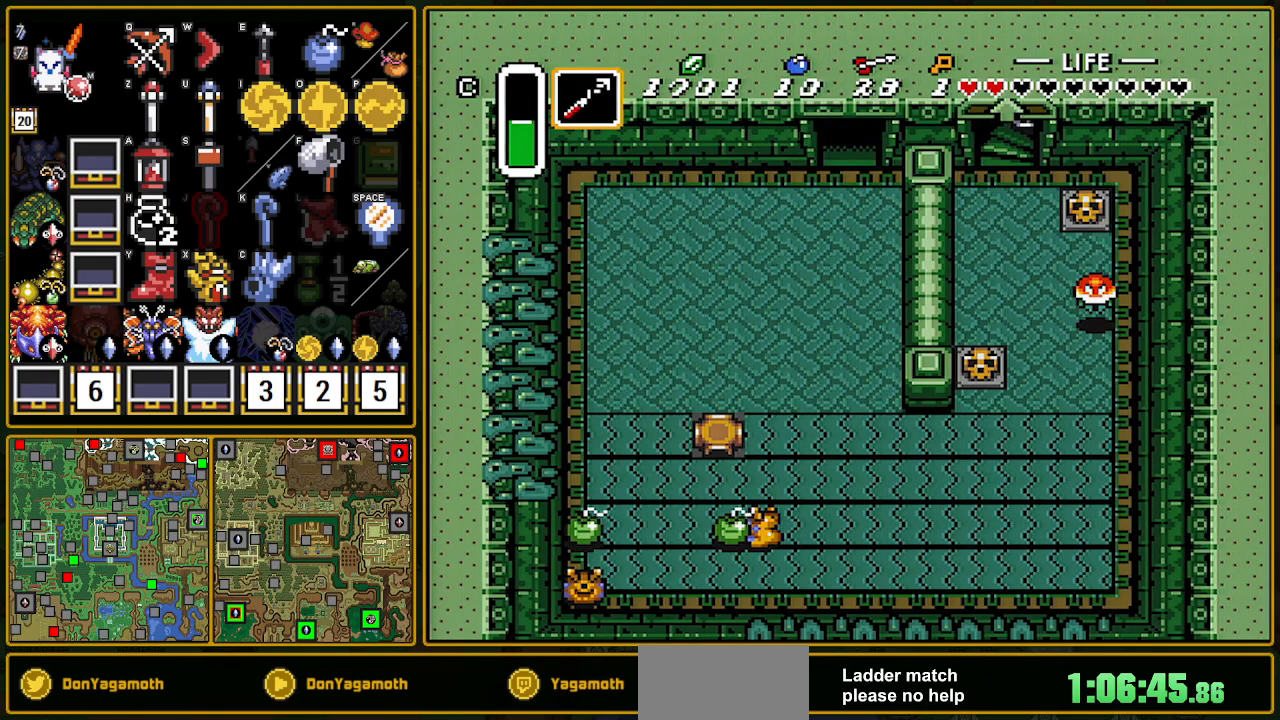
{"buttons": [], "events": []}
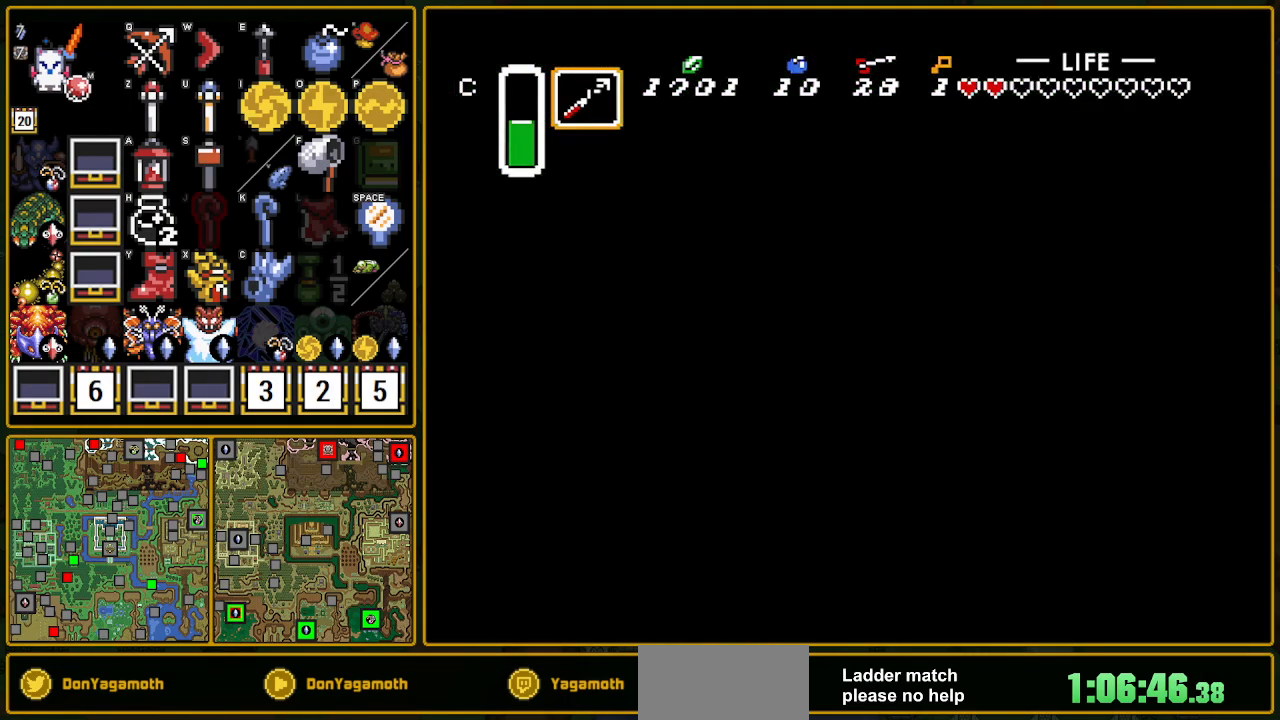
{"buttons": [], "events": []}
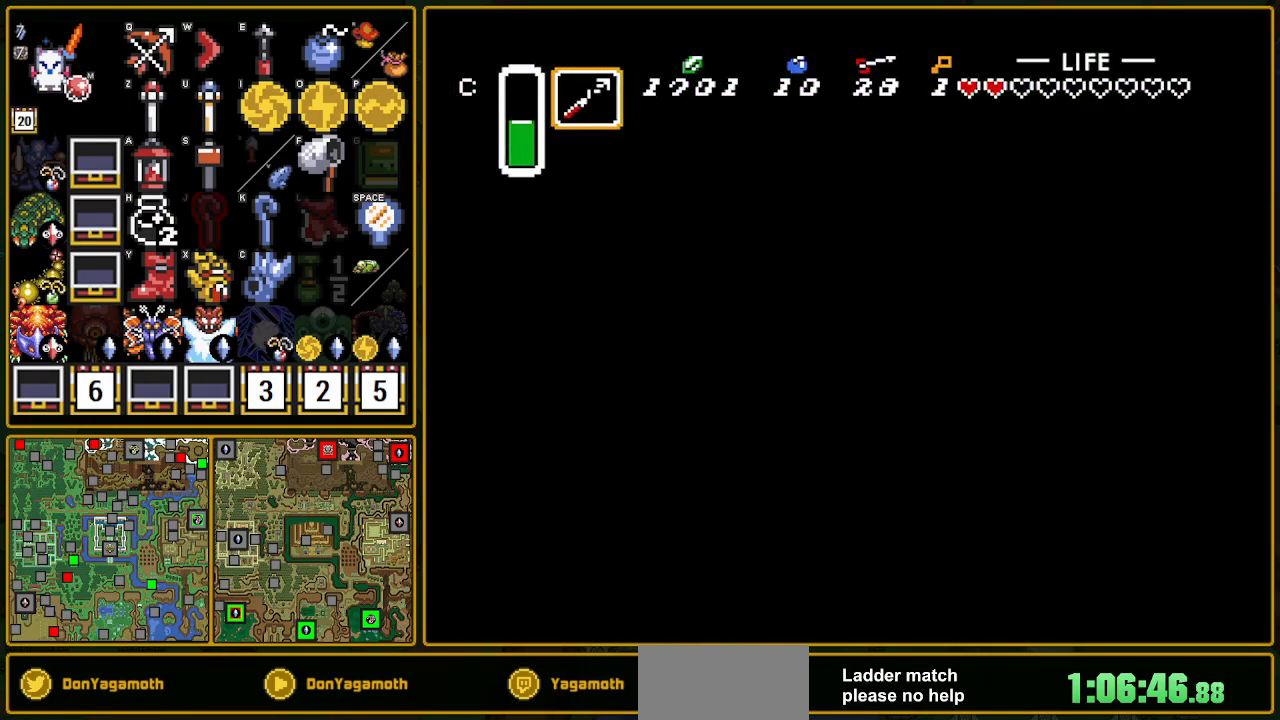
{"buttons": [], "events": []}
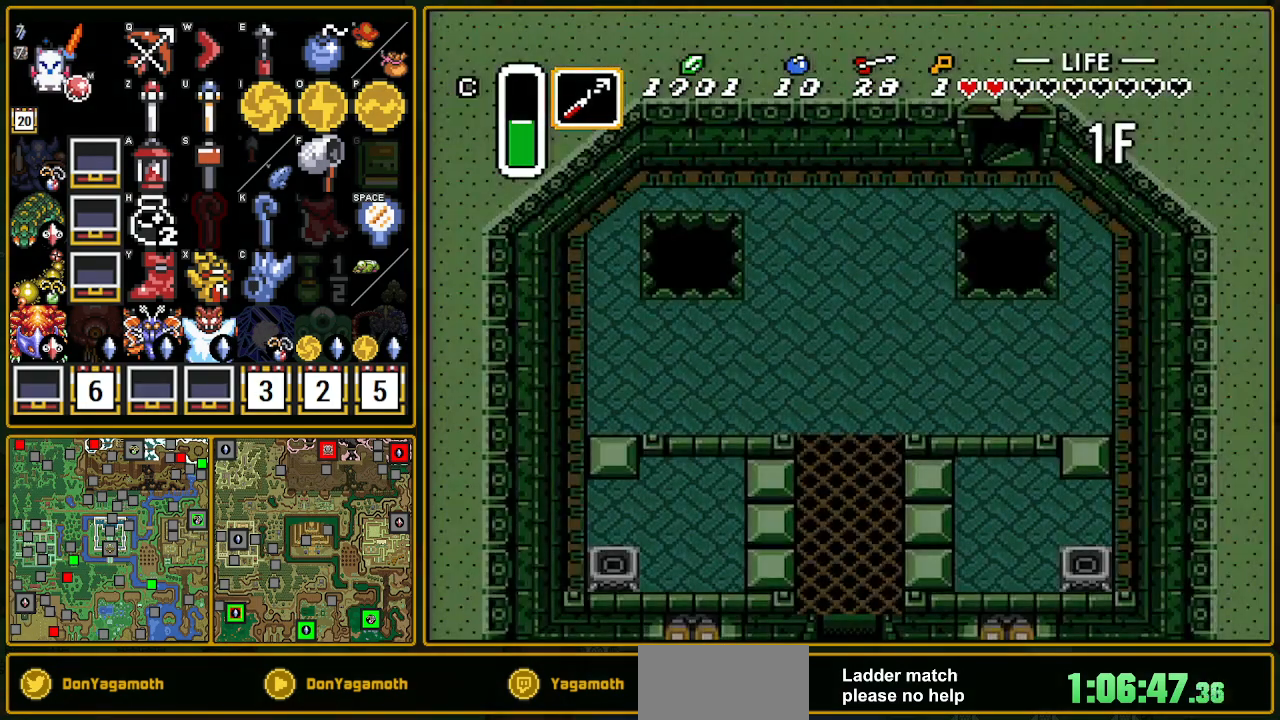
{"buttons": [], "events": []}
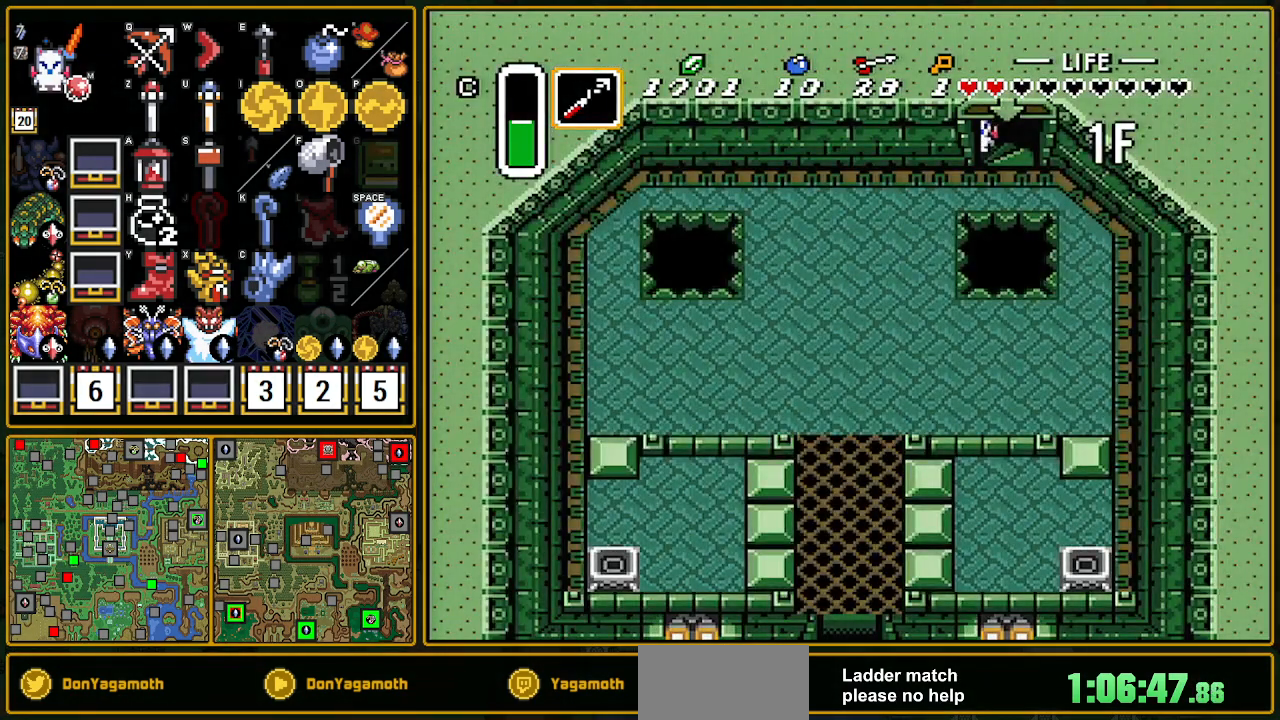
{"buttons": ["DPAD_LEFT"], "events": [[117, "DPAD_LEFT", "down"]]}
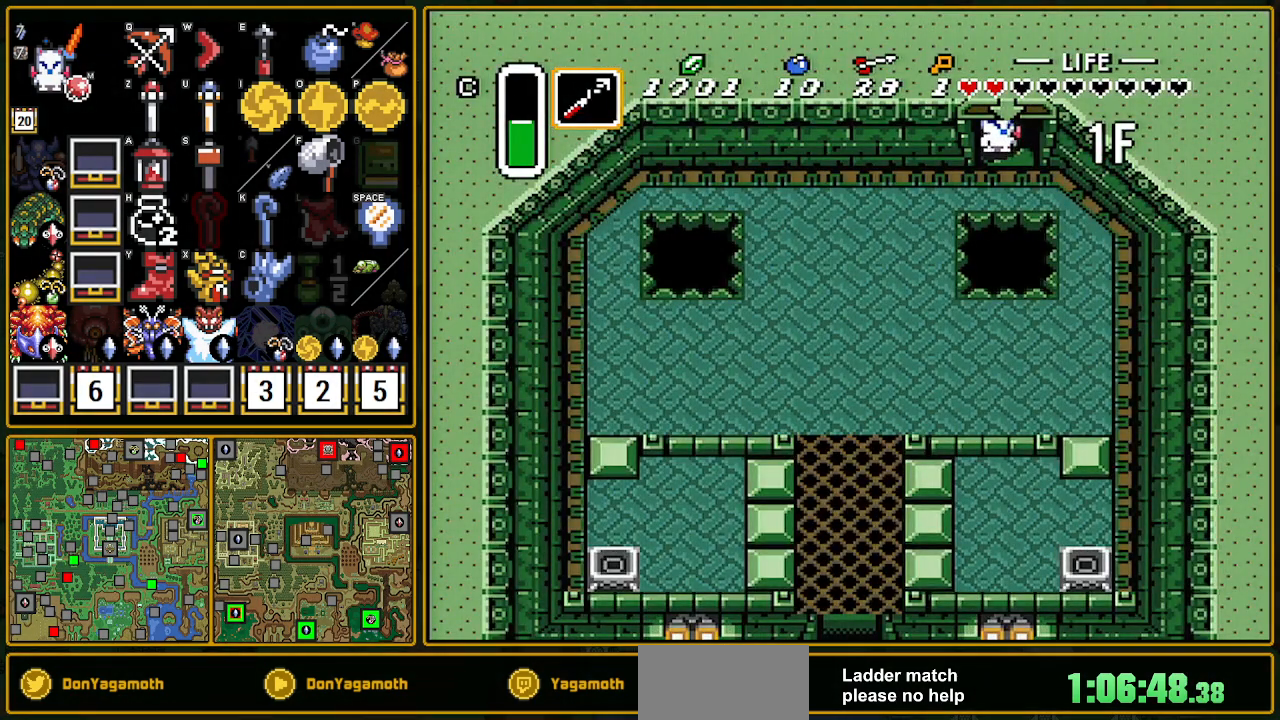
{"buttons": ["DPAD_LEFT"], "events": []}
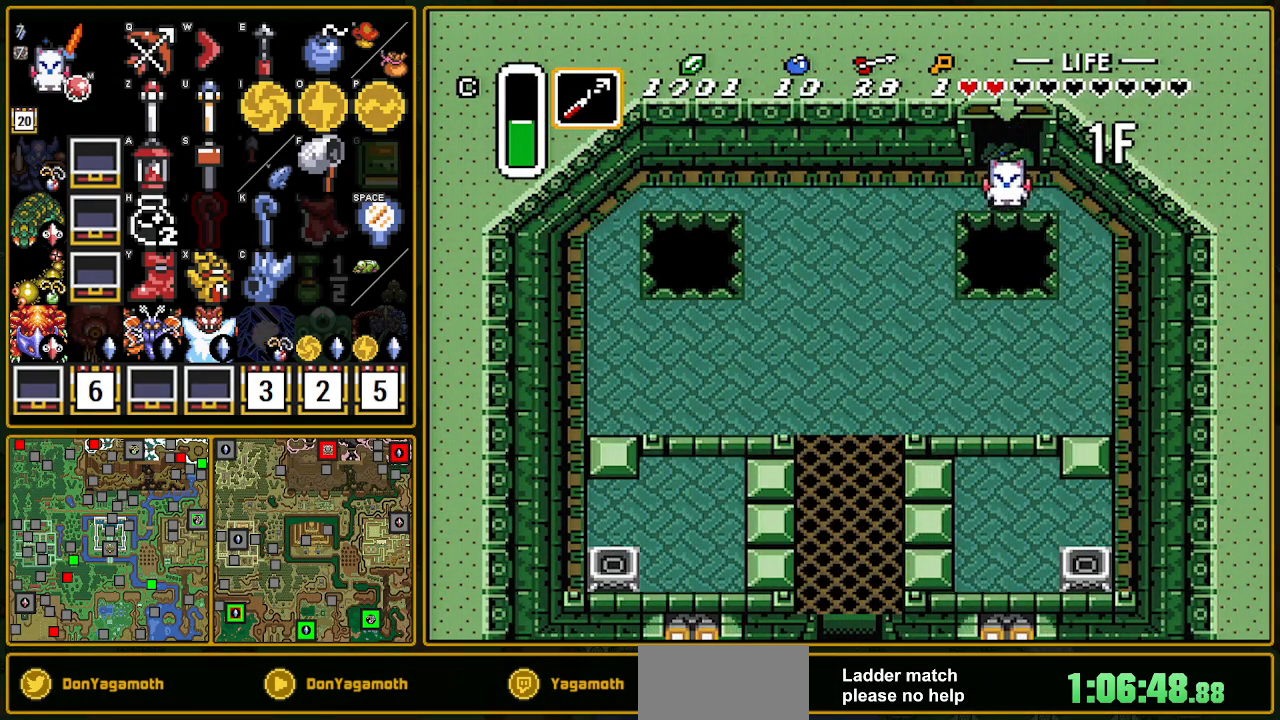
{"buttons": ["DPAD_LEFT"], "events": []}
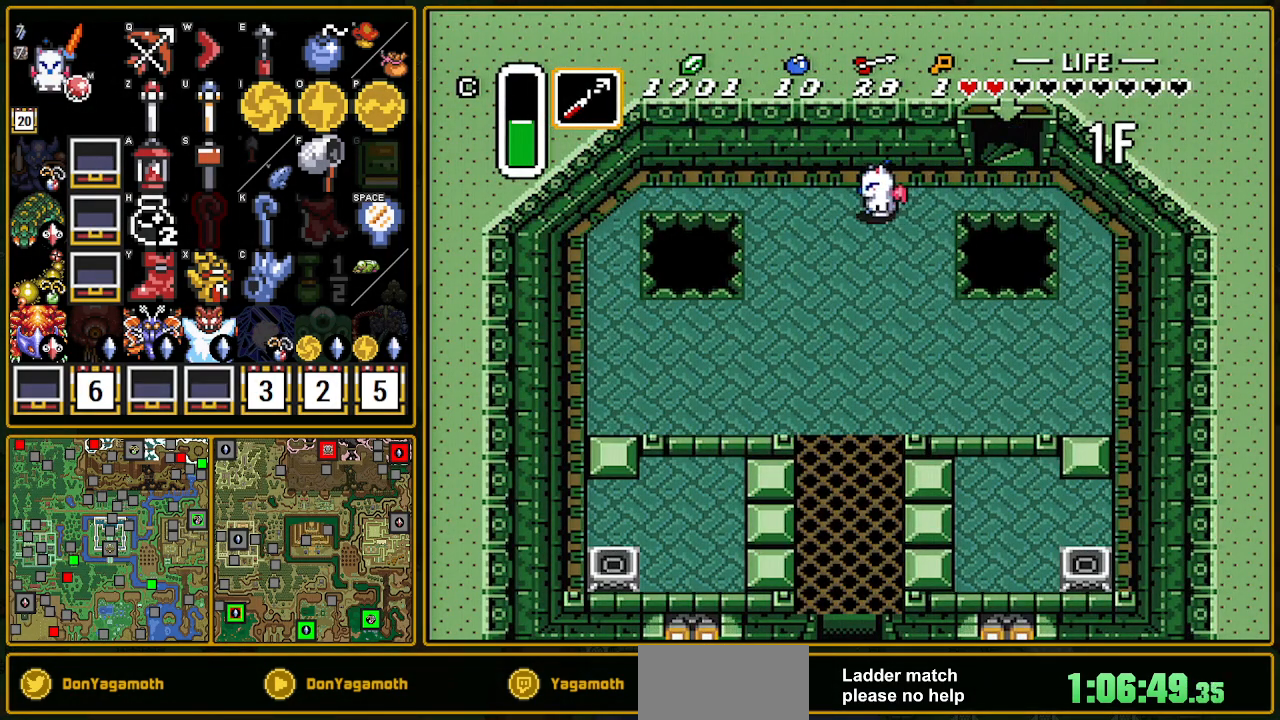
{"buttons": ["A"], "events": [[67, "A", "down"], [67, "DPAD_DOWN", "down"], [83, "DPAD_LEFT", "up"], [250, "DPAD_DOWN", "up"]]}
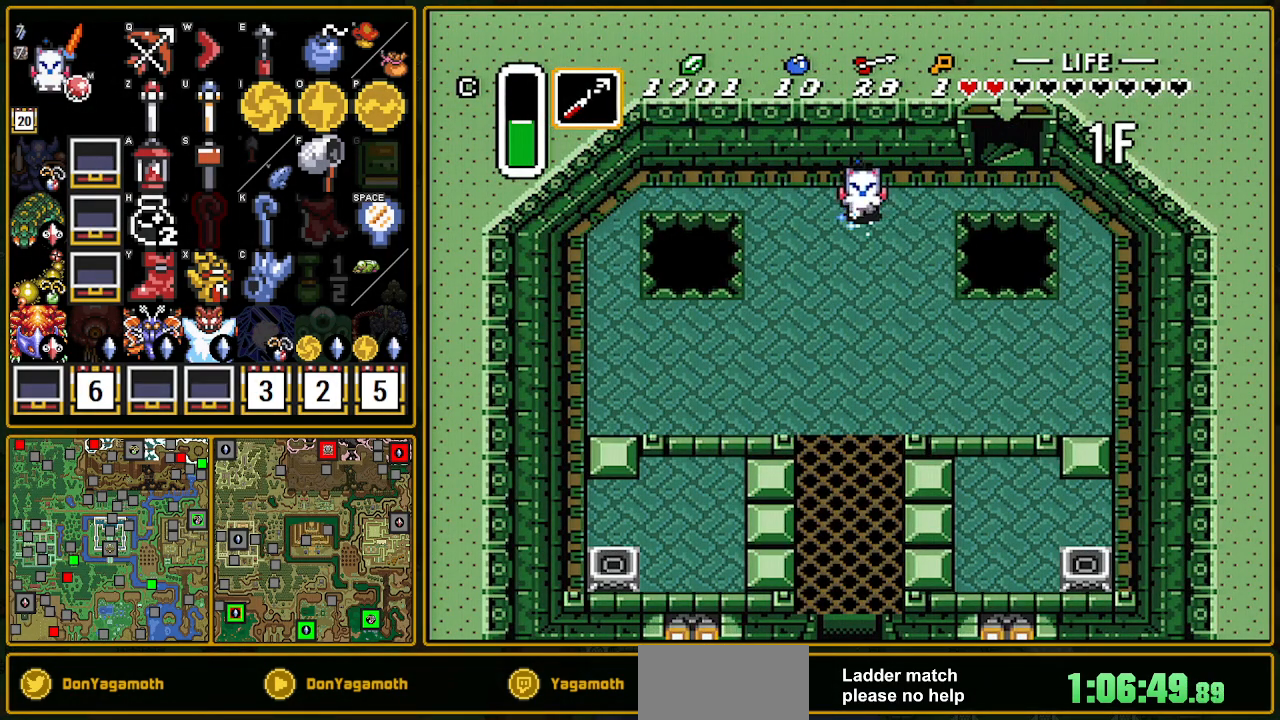
{"buttons": [], "events": [[283, "A", "up"]]}
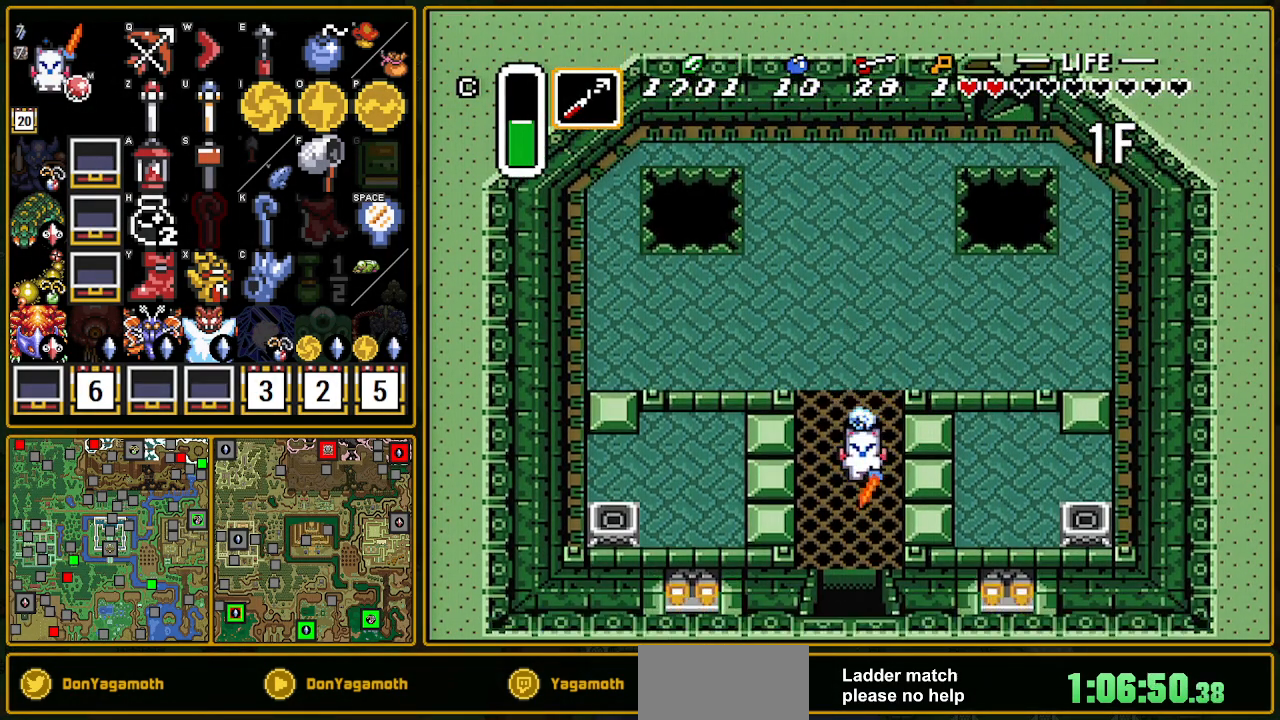
{"buttons": ["DPAD_RIGHT"], "events": [[100, "DPAD_RIGHT", "down"]]}
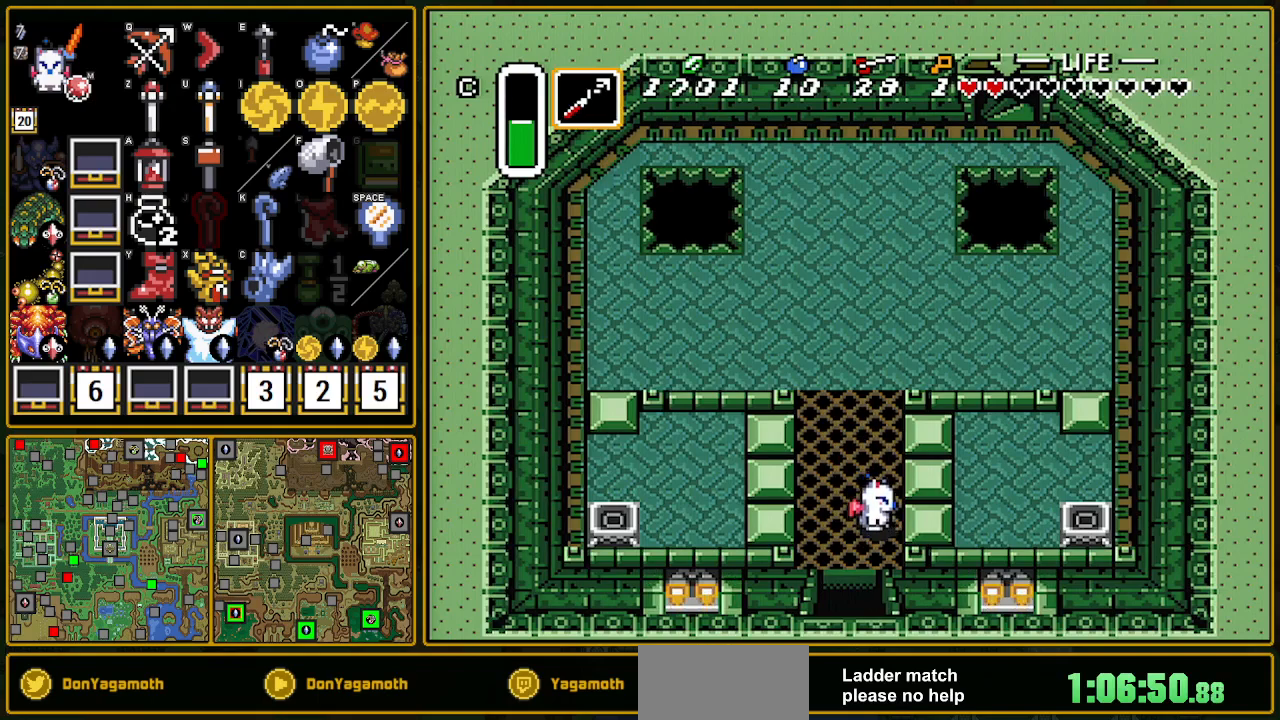
{"buttons": ["DPAD_LEFT"], "events": [[233, "Y", "down"], [367, "DPAD_LEFT", "down"], [367, "DPAD_RIGHT", "up"], [367, "Y", "up"]]}
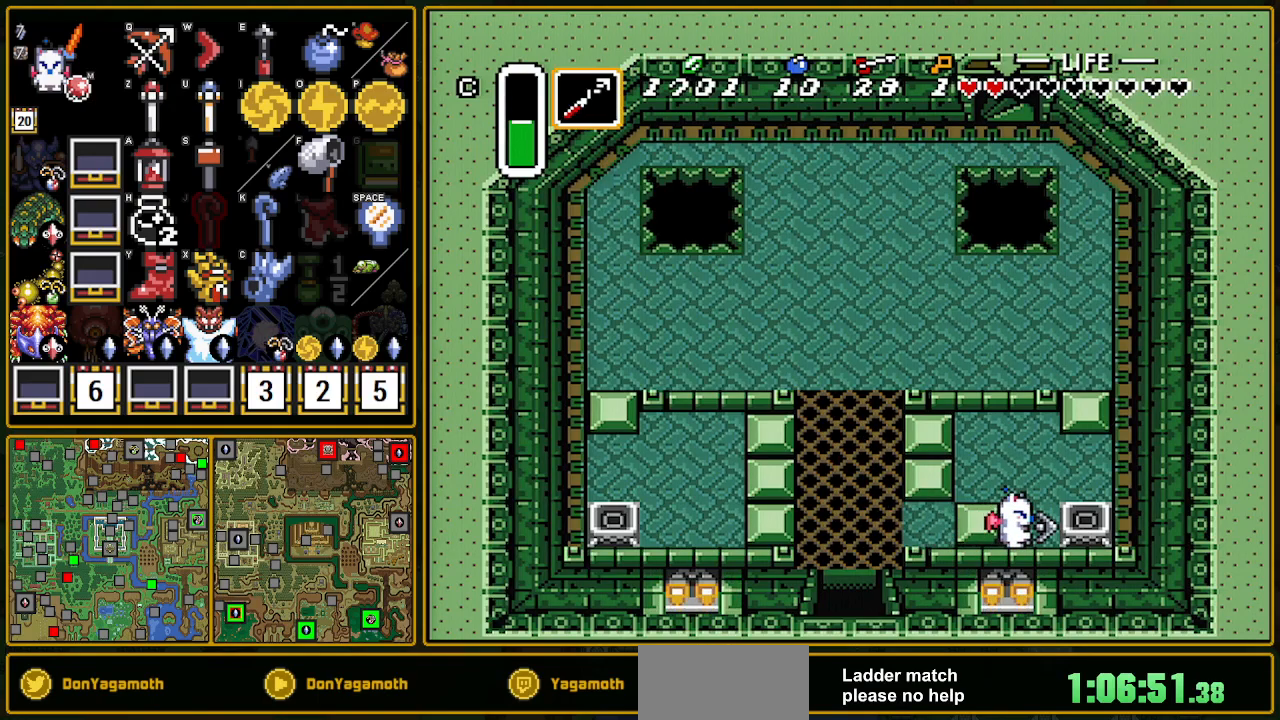
{"buttons": [], "events": [[467, "DPAD_LEFT", "up"]]}
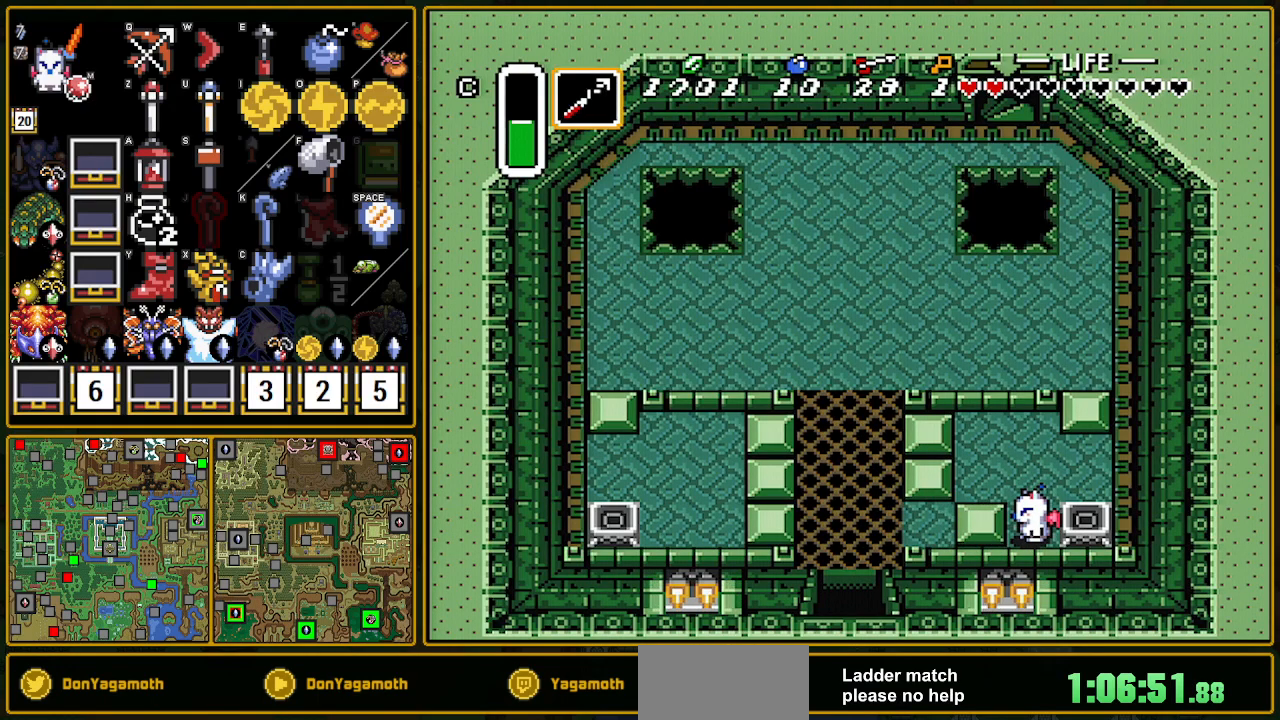
{"buttons": ["DPAD_UP"], "events": [[283, "DPAD_UP", "down"]]}
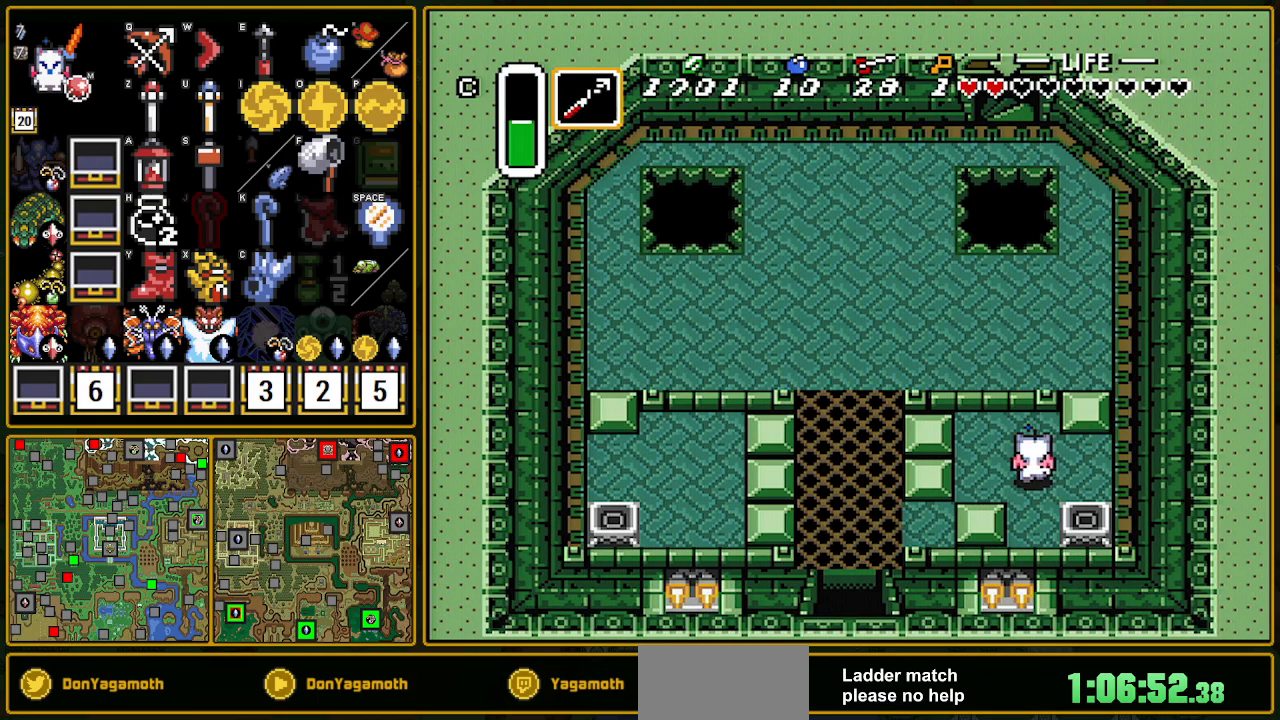
{"buttons": [], "events": [[17, "DPAD_LEFT", "down"], [17, "DPAD_UP", "up"], [133, "DPAD_LEFT", "up"]]}
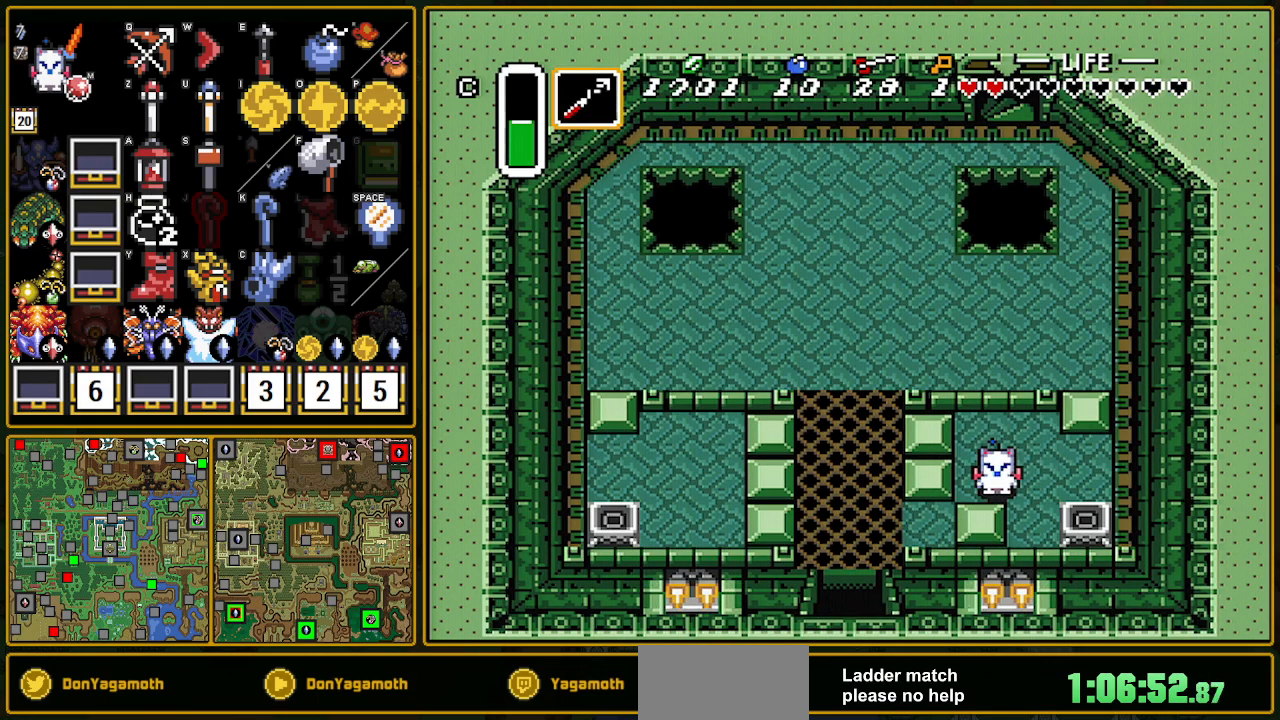
{"buttons": ["DPAD_LEFT"], "events": [[33, "DPAD_LEFT", "down"]]}
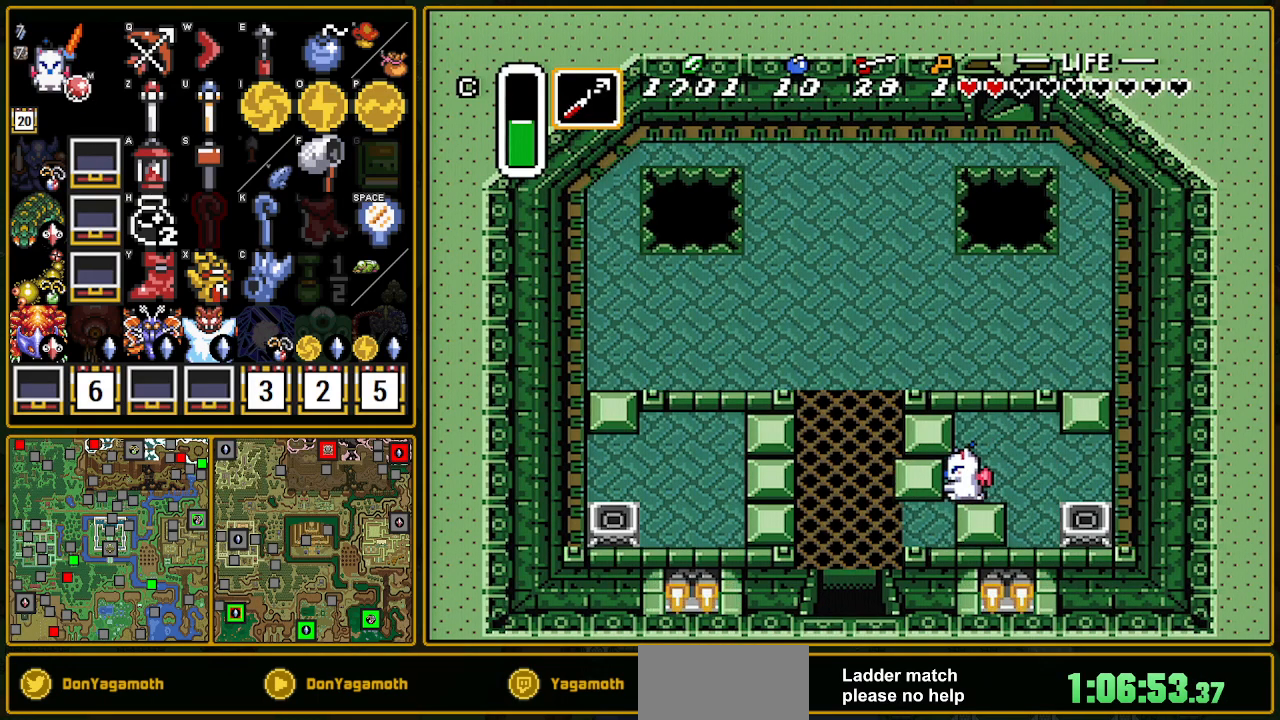
{"buttons": ["L1"], "events": [[150, "Y", "down"], [317, "Y", "up"], [350, "DPAD_LEFT", "up"], [467, "L1", "down"]]}
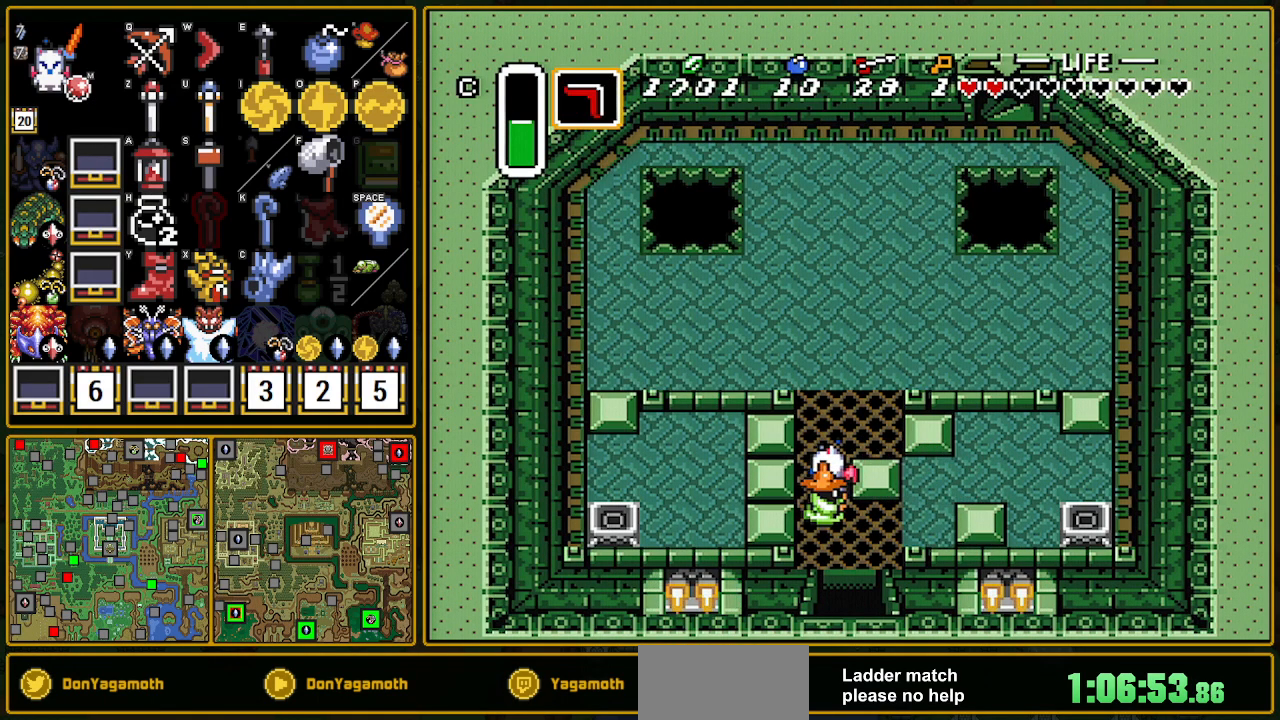
{"buttons": ["DPAD_RIGHT"], "events": [[83, "DPAD_DOWN", "down"], [83, "L1", "up"], [100, "DPAD_DOWN", "up"], [183, "DPAD_RIGHT", "down"], [350, "DPAD_RIGHT", "up"], [367, "DPAD_RIGHT", "down"]]}
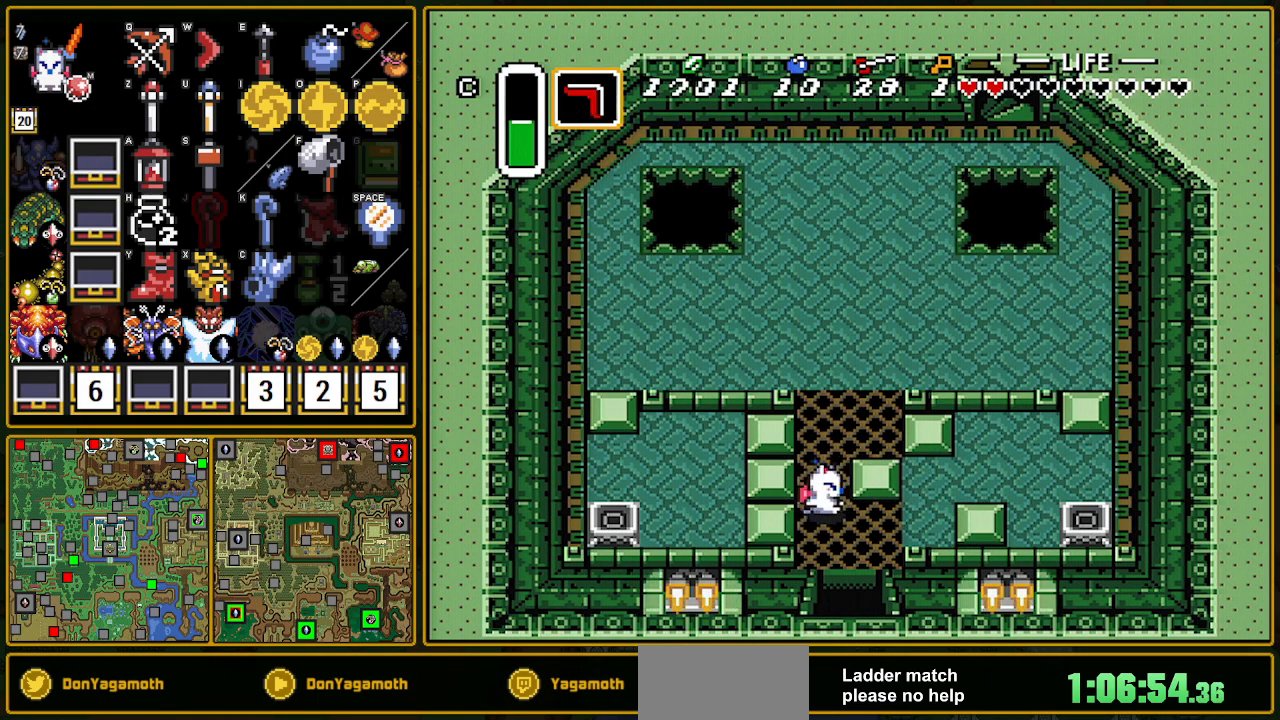
{"buttons": [], "events": [[133, "DPAD_DOWN", "down"], [133, "DPAD_RIGHT", "up"], [400, "DPAD_DOWN", "up"]]}